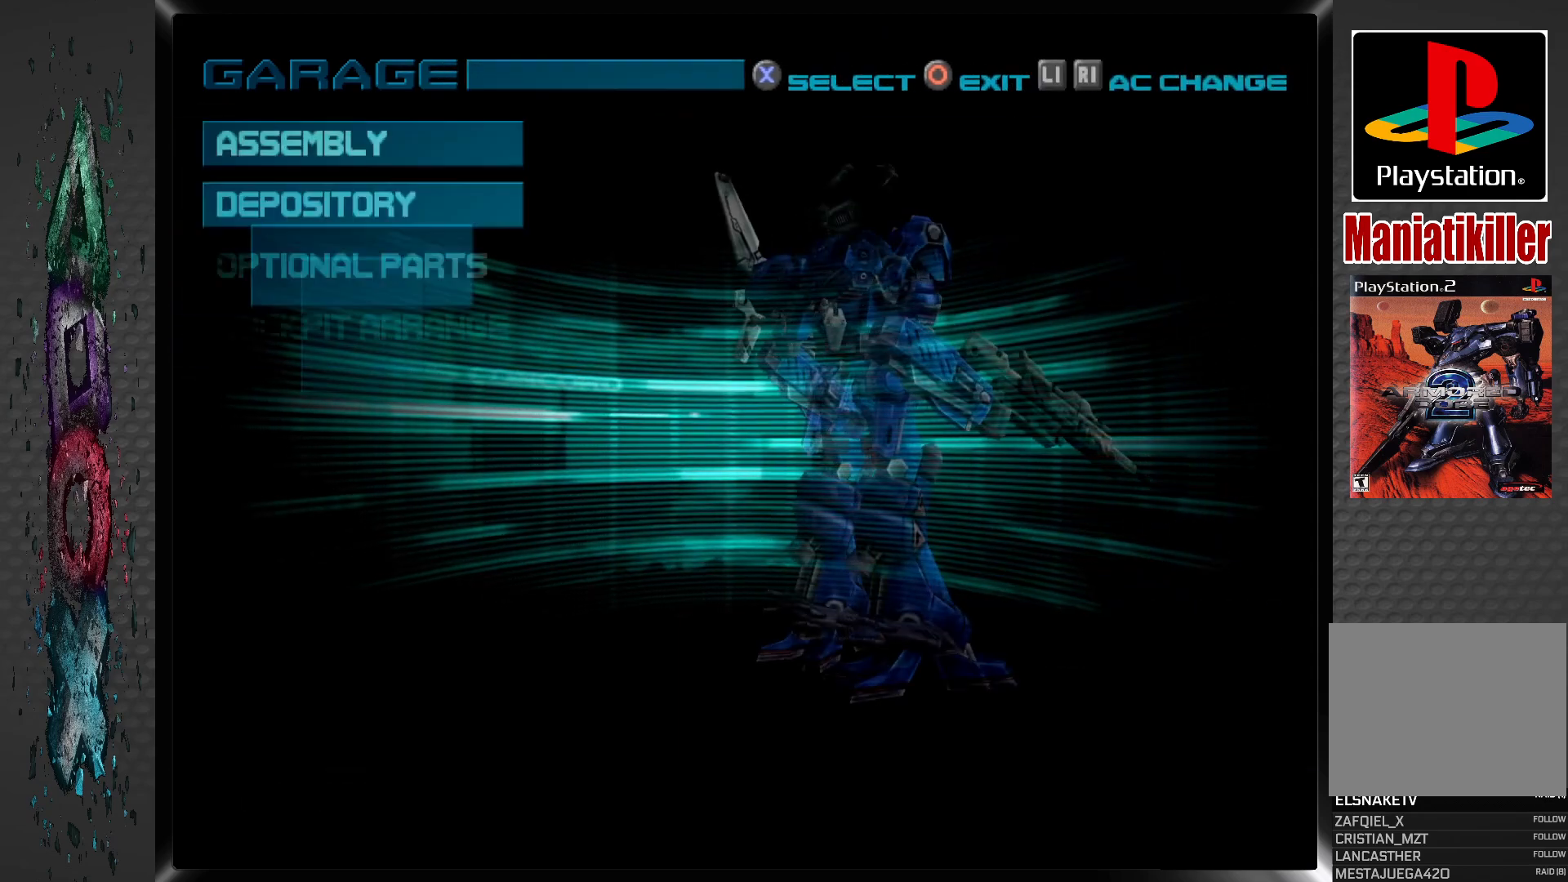
Gameplay with a controller (PlayStation layout); each line is a JSON object with the inputs held at the frame after it. "events" lists button and stick changes between this image and that frame as [ms after this image, input, new state], when the widget could be followed in between.
{"buttons": ["CIRCLE"], "left_stick": "center", "right_stick": "center", "events": [[367, "CIRCLE", "down"]]}
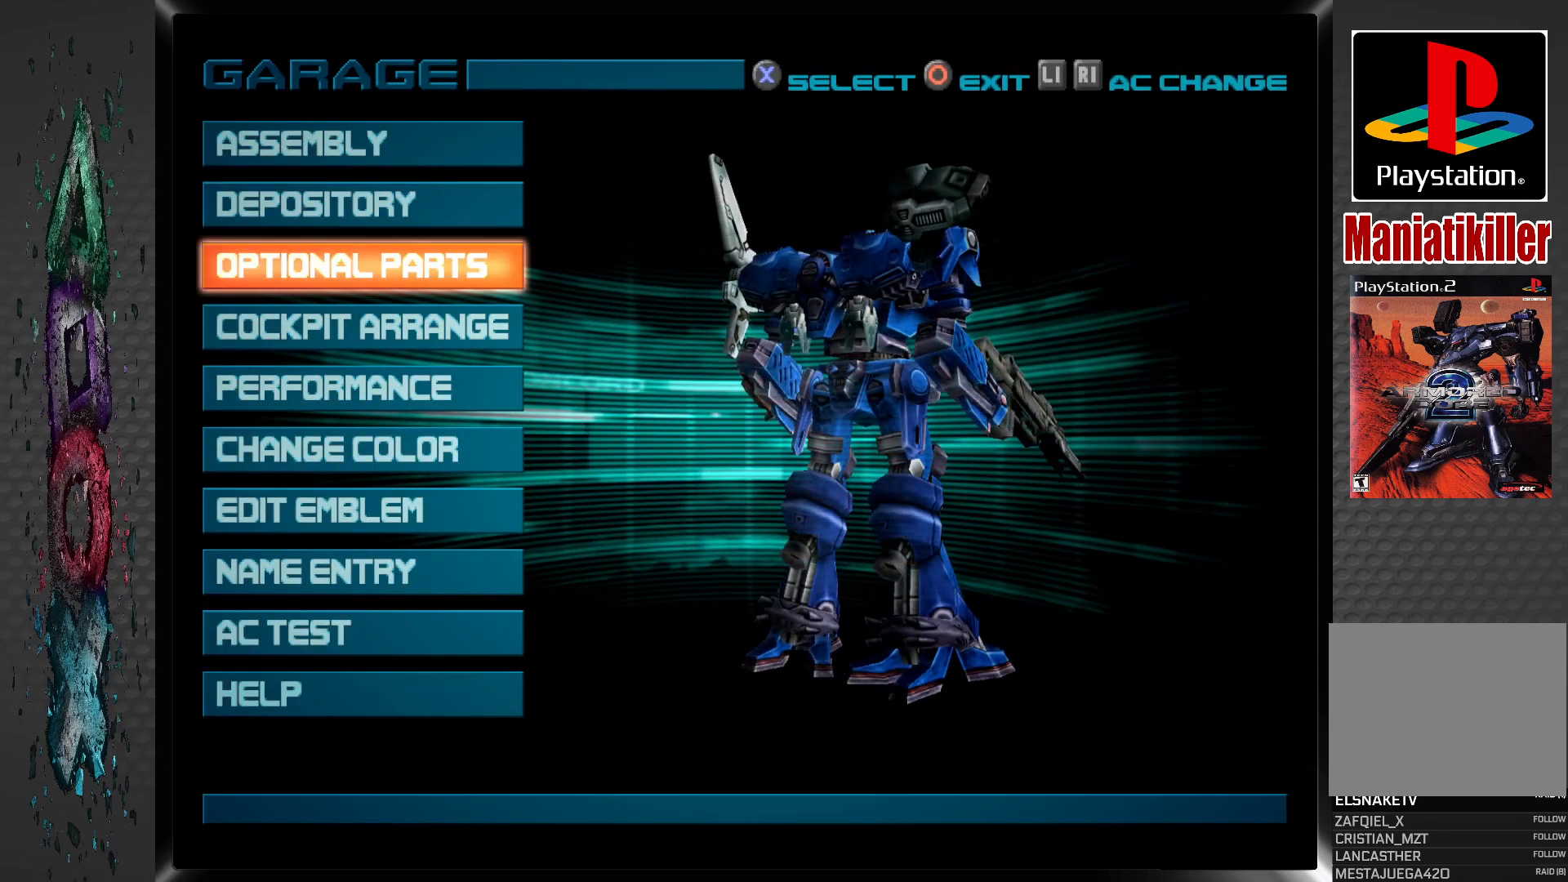
{"buttons": [], "left_stick": "center", "right_stick": "center", "events": [[17, "CIRCLE", "up"], [300, "CIRCLE", "down"], [433, "CIRCLE", "up"]]}
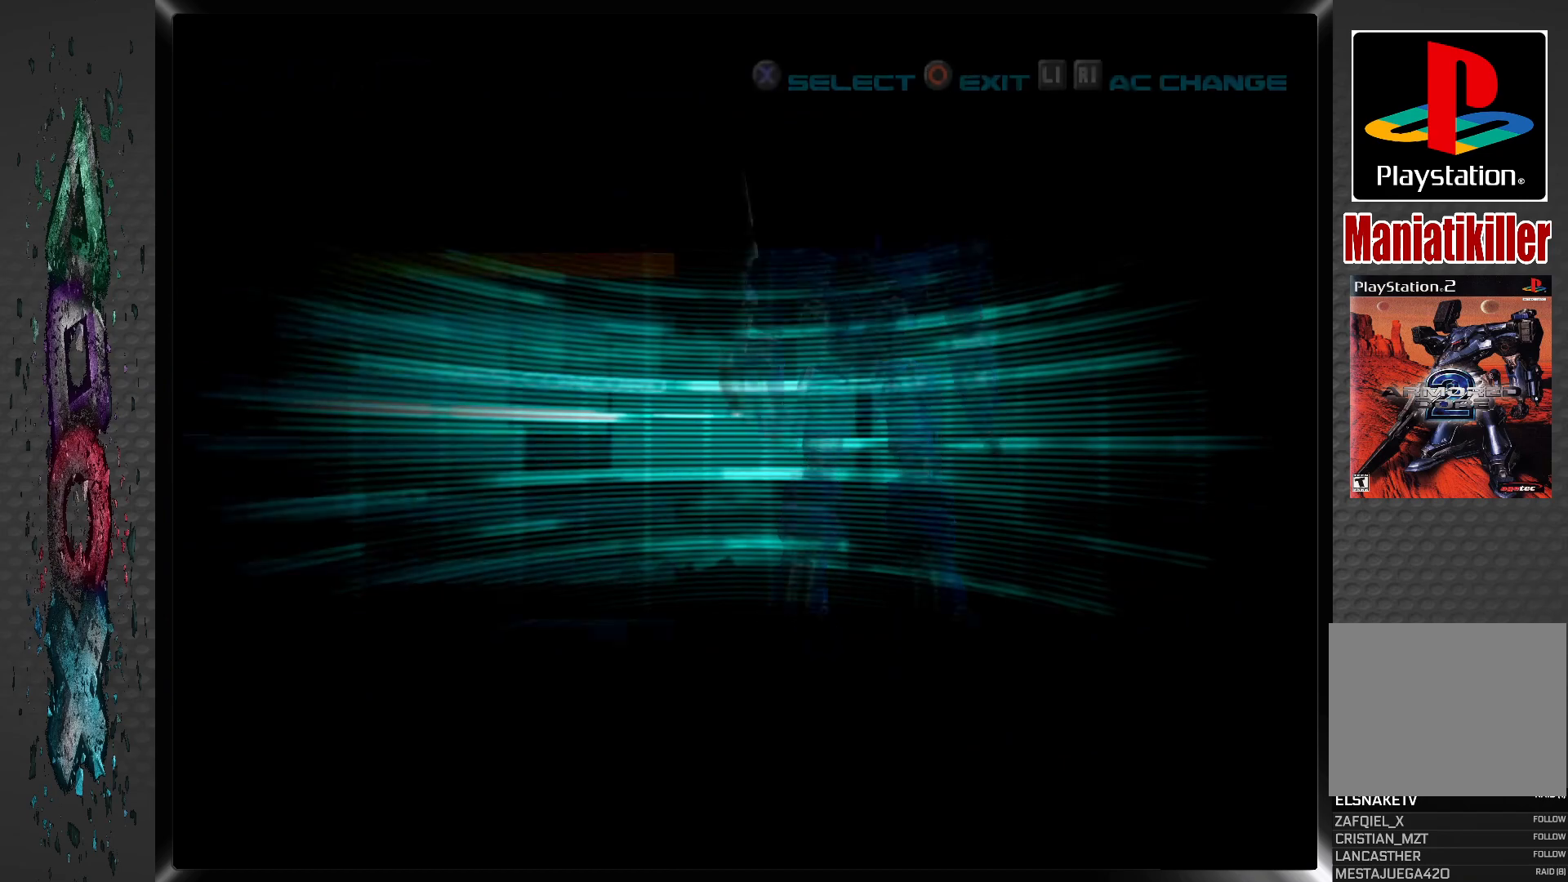
{"buttons": [], "left_stick": "center", "right_stick": "center", "events": []}
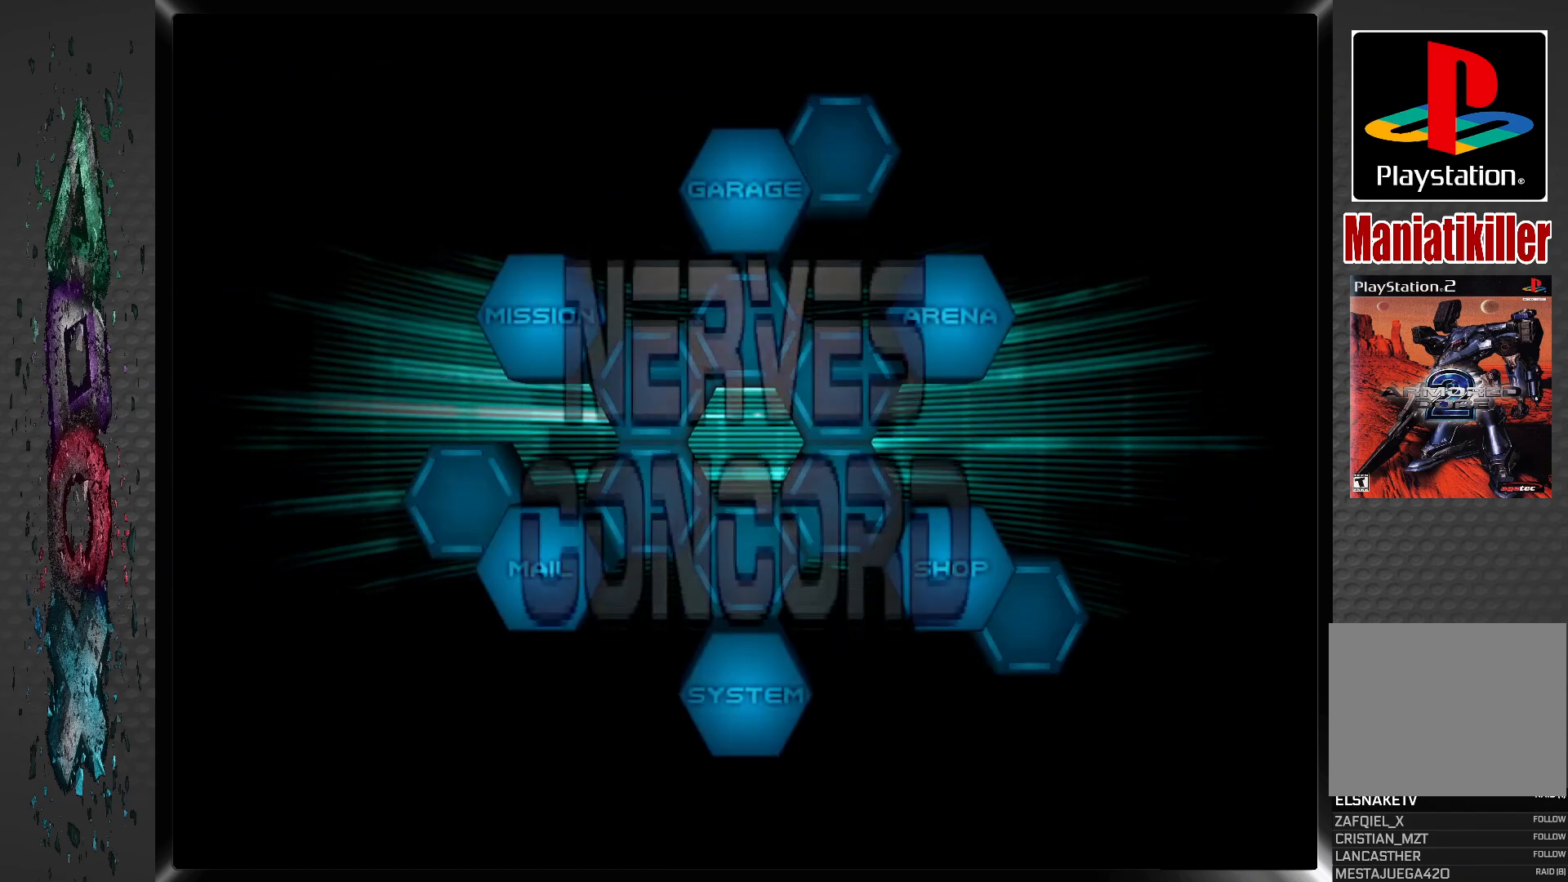
{"buttons": ["DPAD_LEFT"], "left_stick": "center", "right_stick": "center", "events": [[500, "DPAD_LEFT", "down"]]}
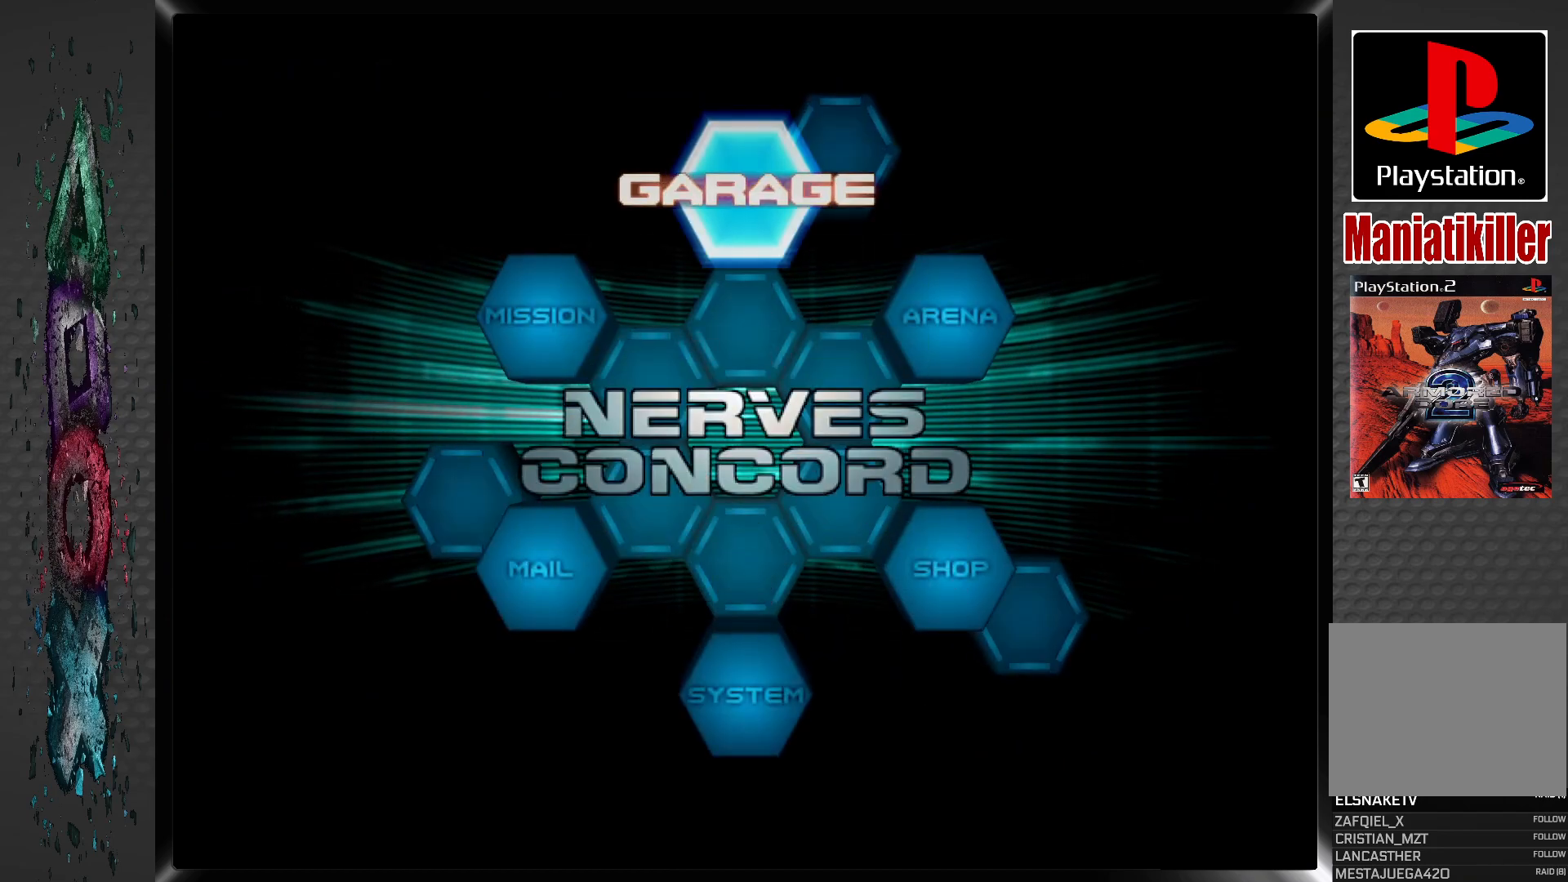
{"buttons": ["CROSS"], "left_stick": "center", "right_stick": "center", "events": [[117, "DPAD_LEFT", "up"], [400, "CROSS", "down"]]}
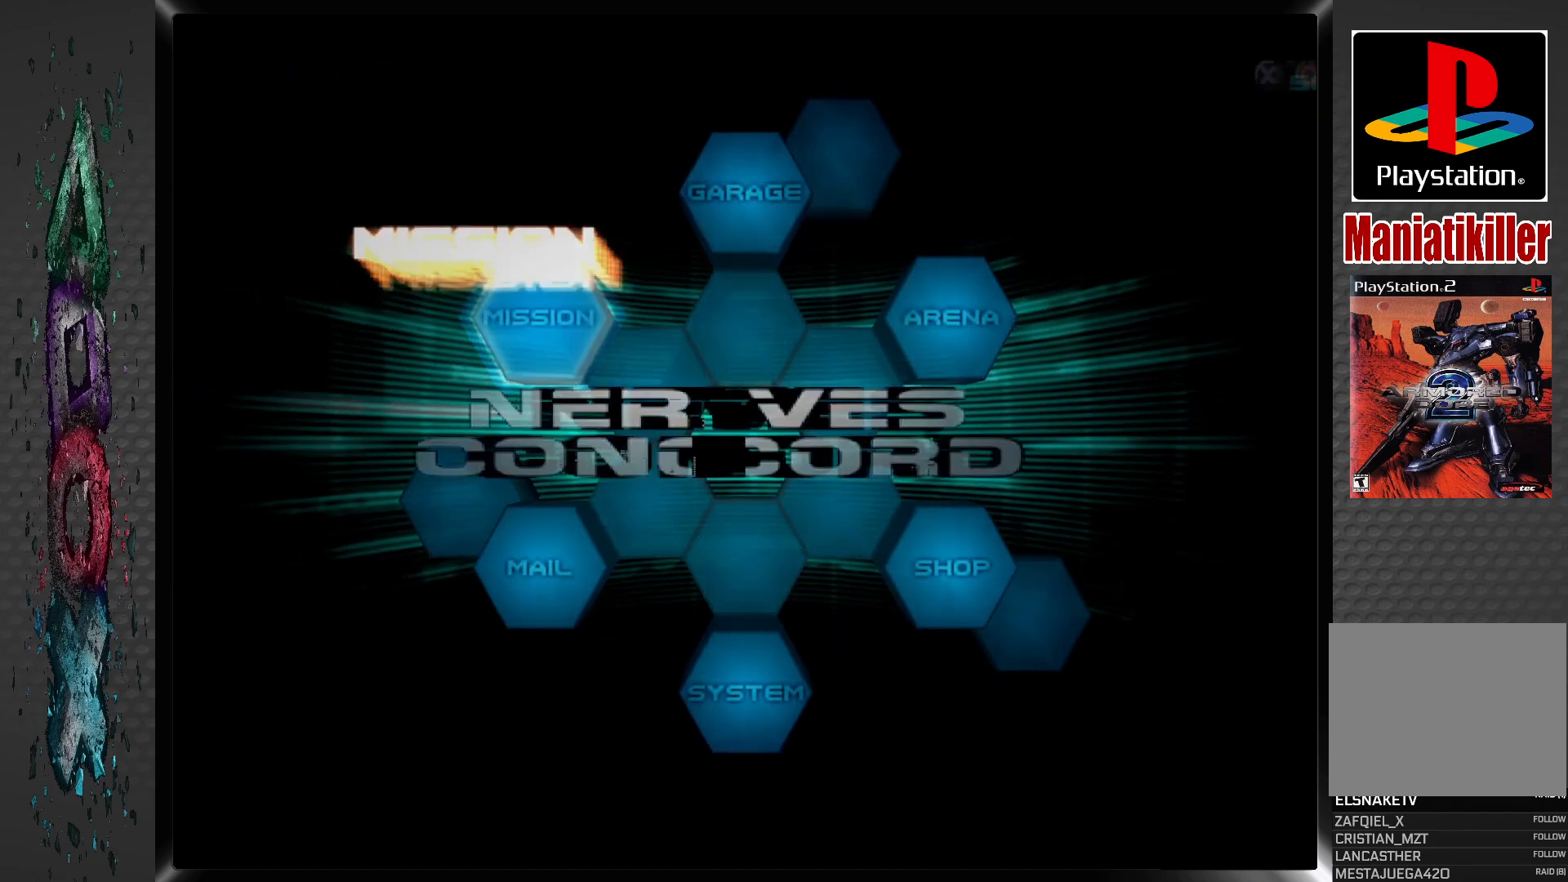
{"buttons": [], "left_stick": "center", "right_stick": "center", "events": [[67, "CROSS", "up"]]}
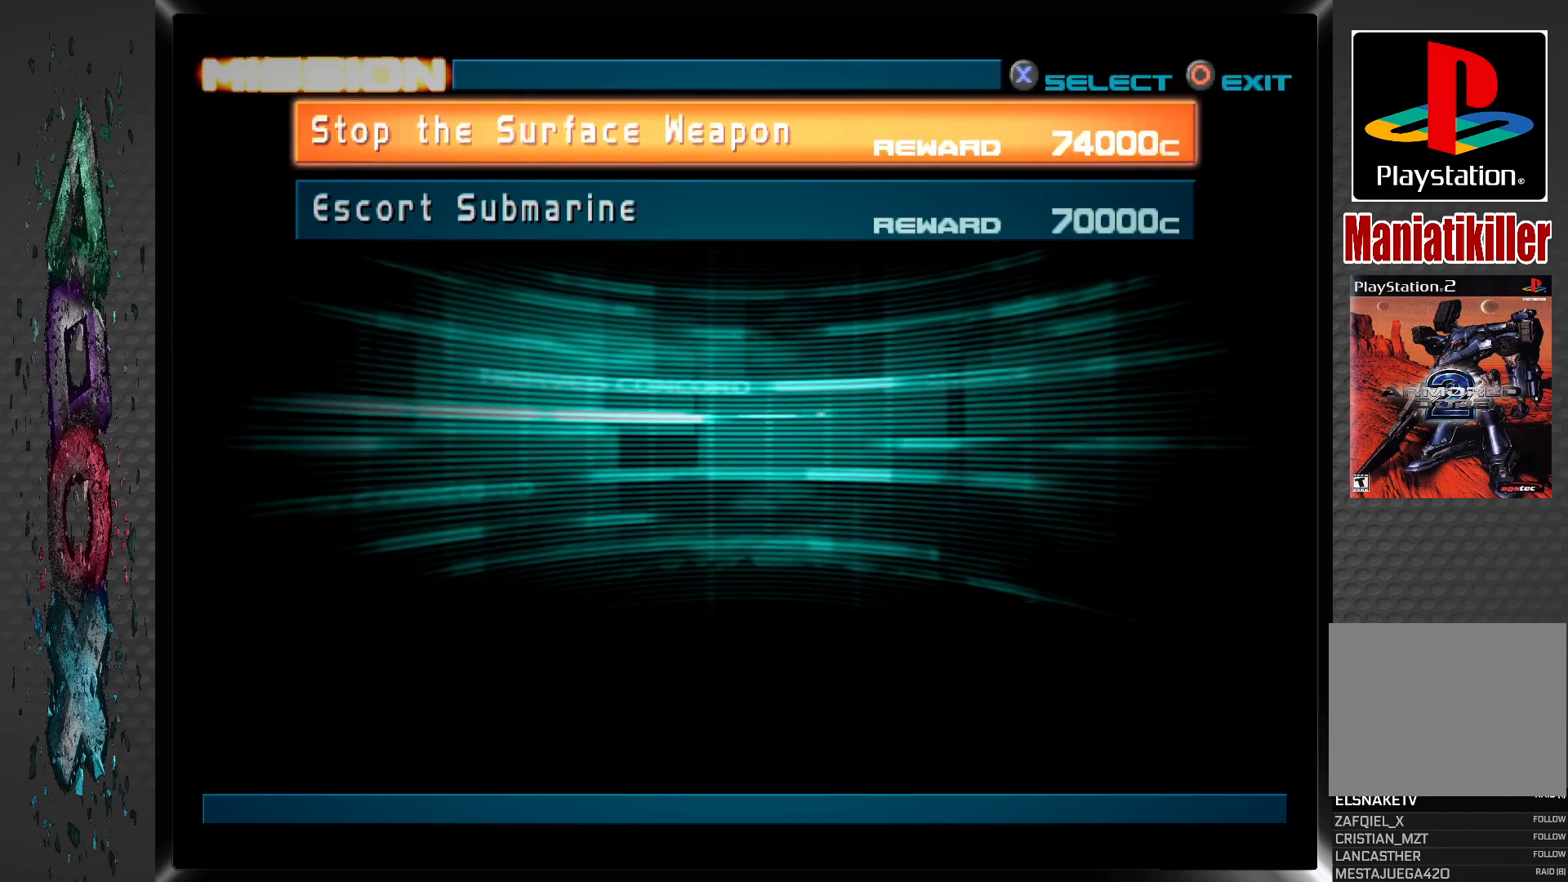
{"buttons": [], "left_stick": "center", "right_stick": "center", "events": []}
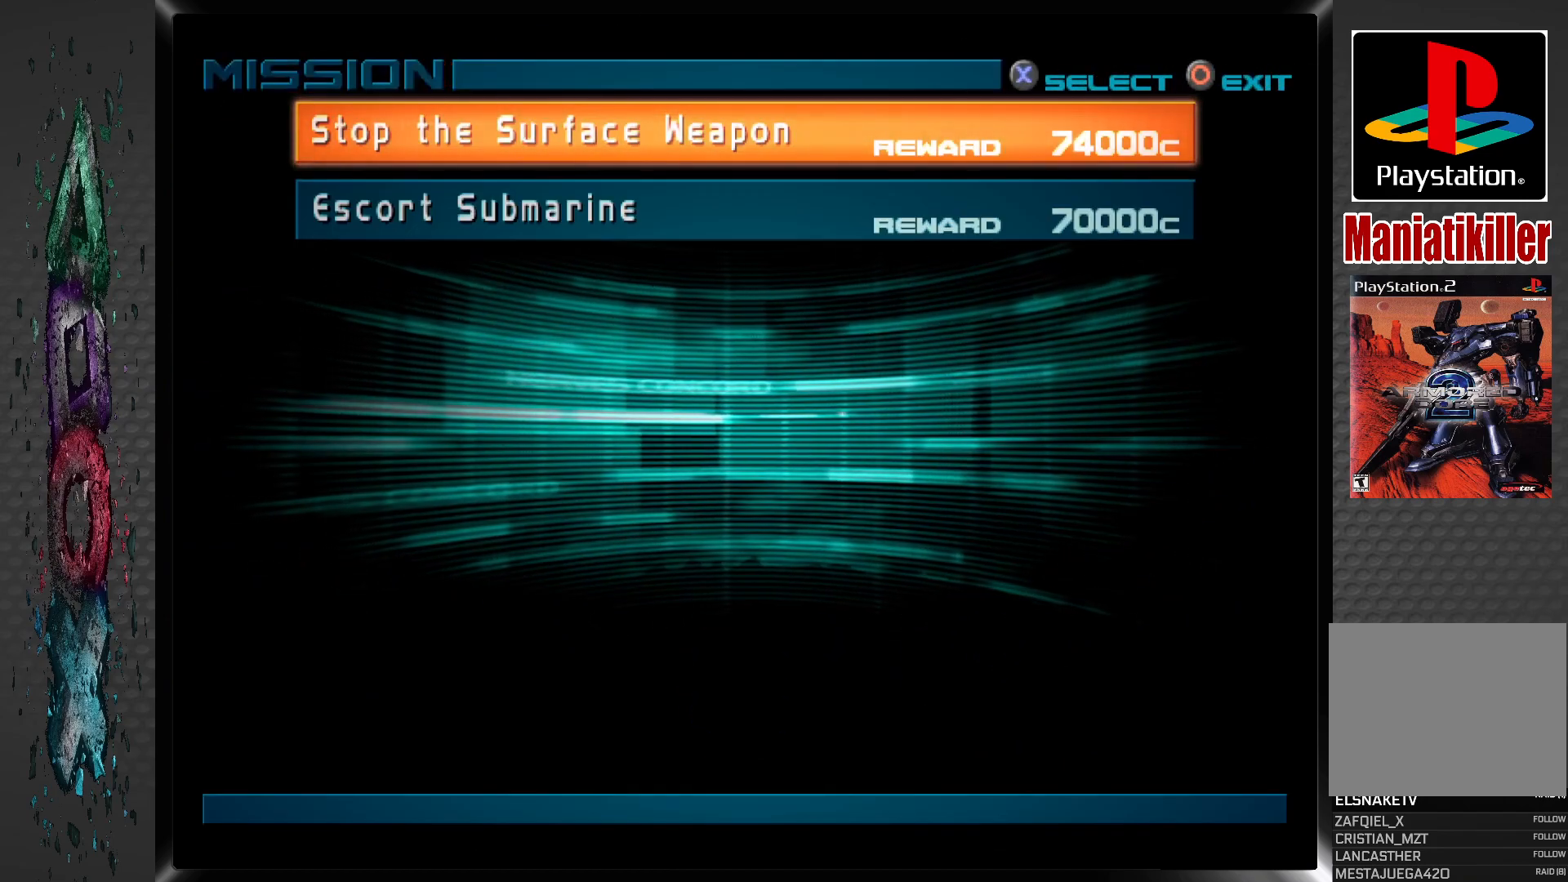
{"buttons": [], "left_stick": "center", "right_stick": "center", "events": []}
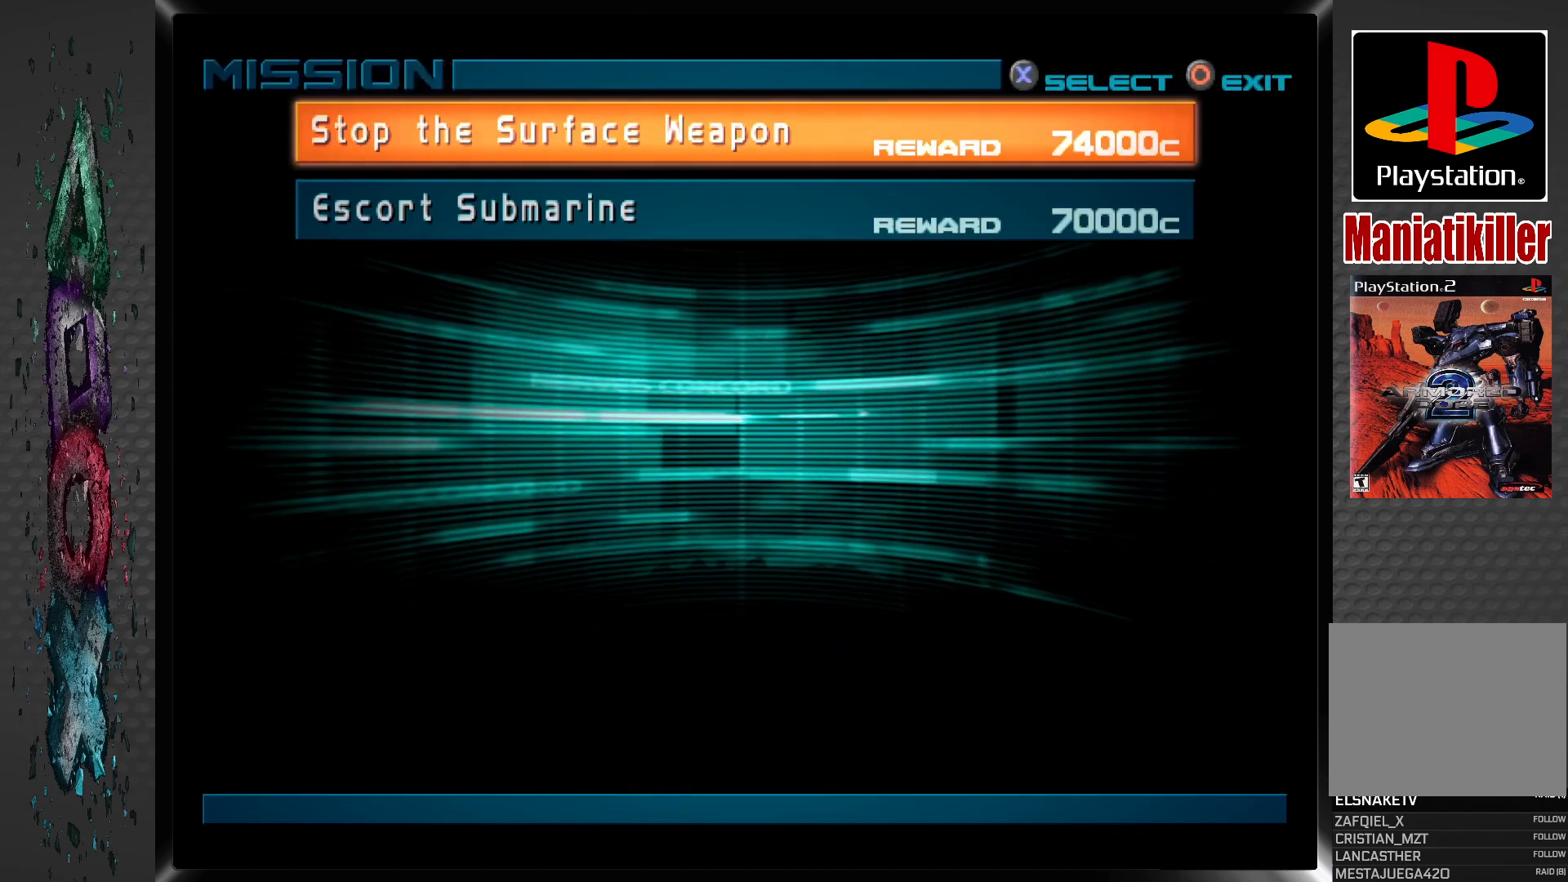
{"buttons": ["CROSS"], "left_stick": "center", "right_stick": "center", "events": [[450, "CROSS", "down"]]}
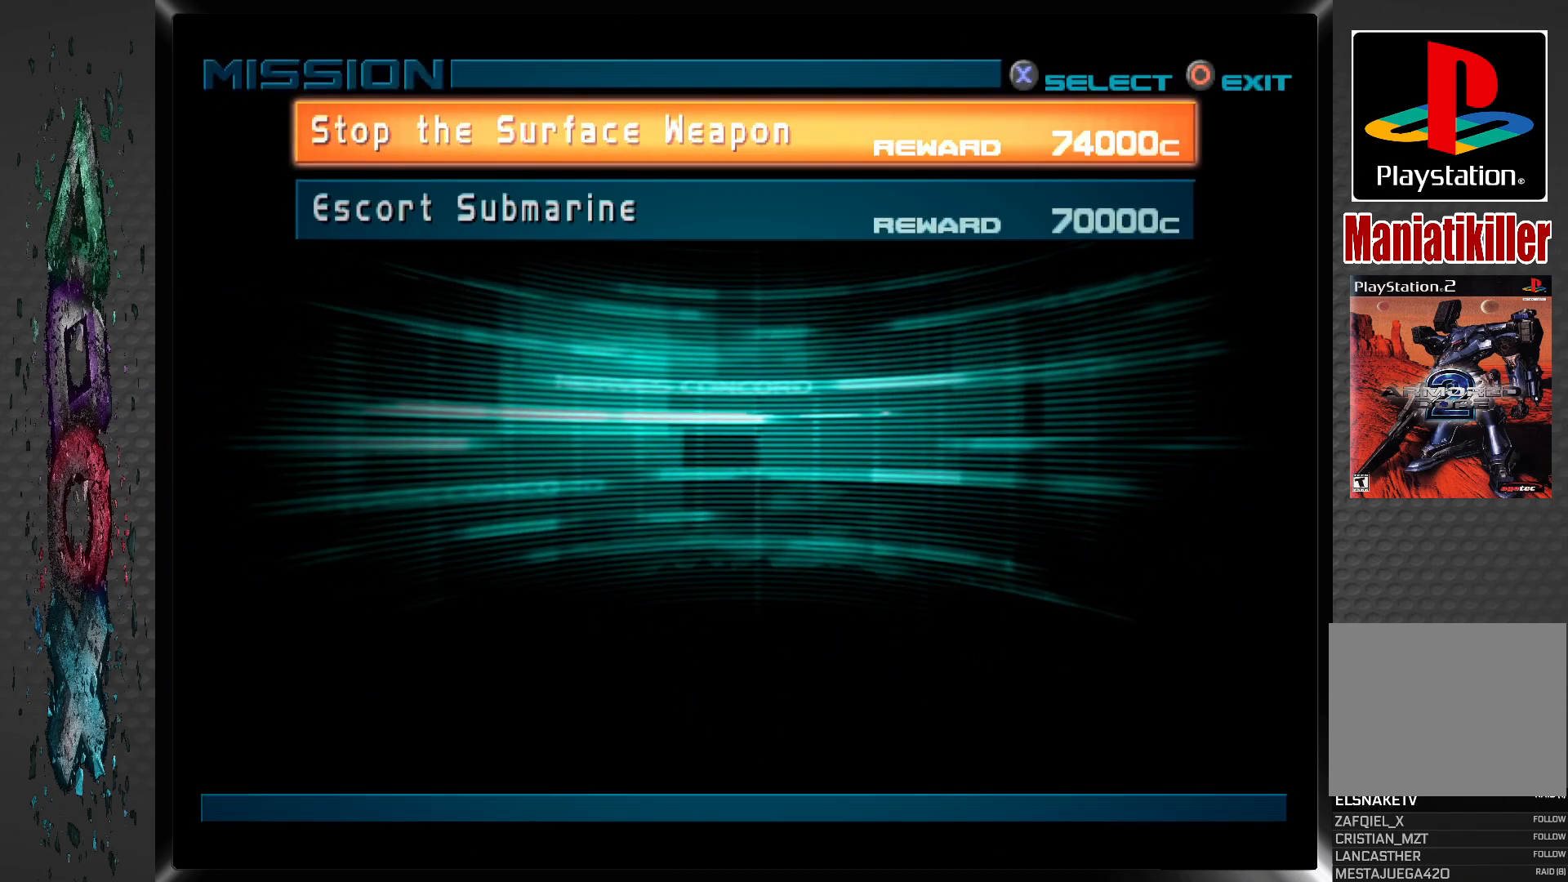
{"buttons": [], "left_stick": "center", "right_stick": "center", "events": [[100, "CROSS", "up"], [233, "CROSS", "down"], [350, "CROSS", "up"], [417, "CROSS", "down"], [500, "CROSS", "up"]]}
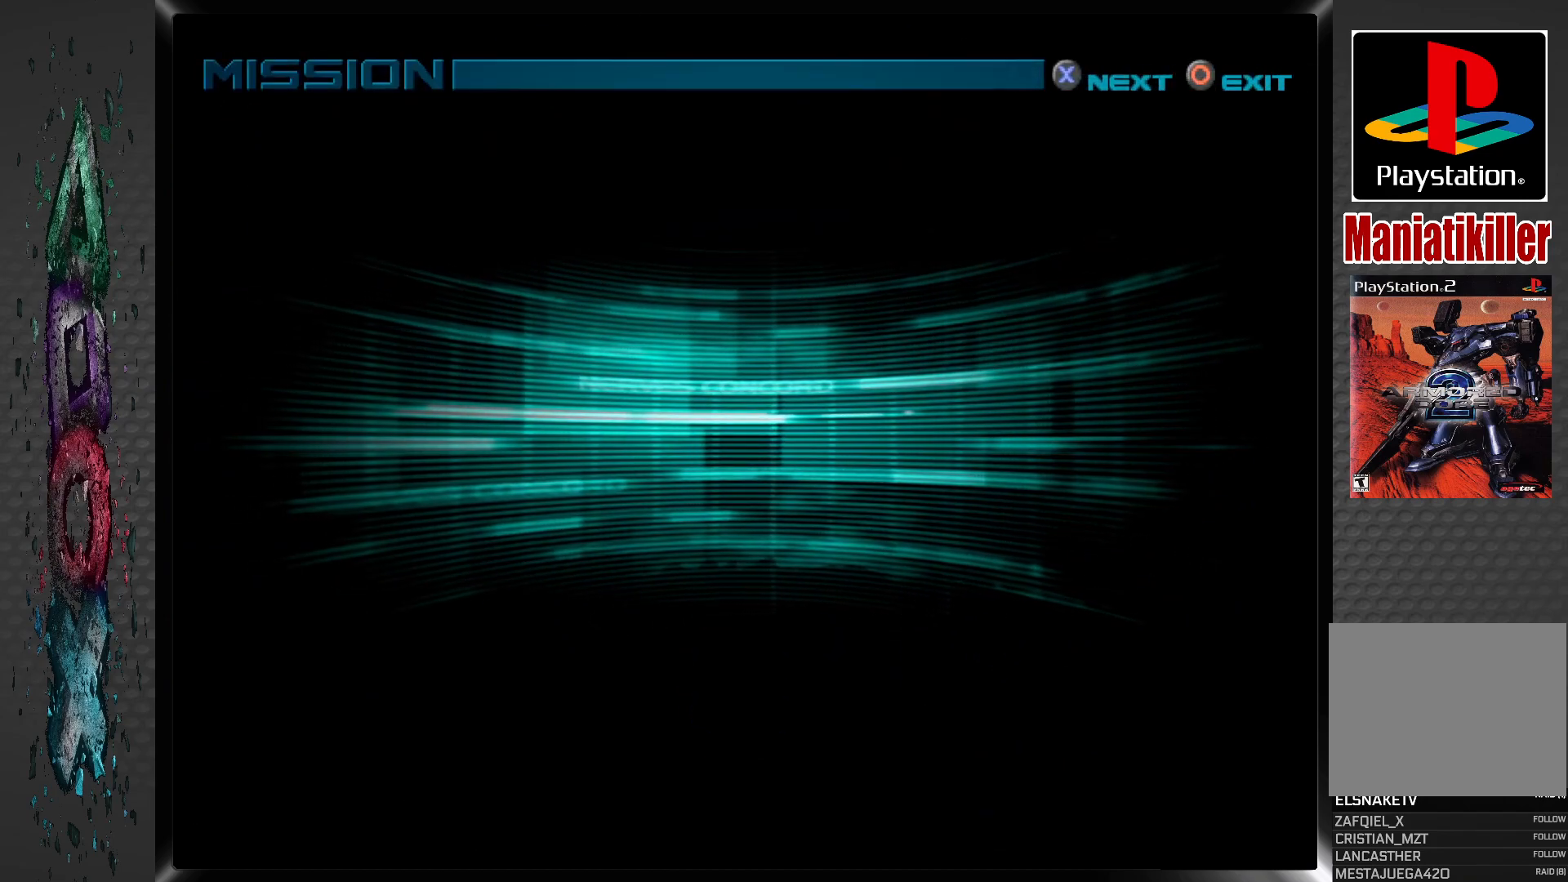
{"buttons": [], "left_stick": "center", "right_stick": "center", "events": [[117, "CROSS", "down"], [183, "CROSS", "up"], [267, "CROSS", "down"], [350, "CROSS", "up"], [400, "CROSS", "down"], [483, "CROSS", "up"]]}
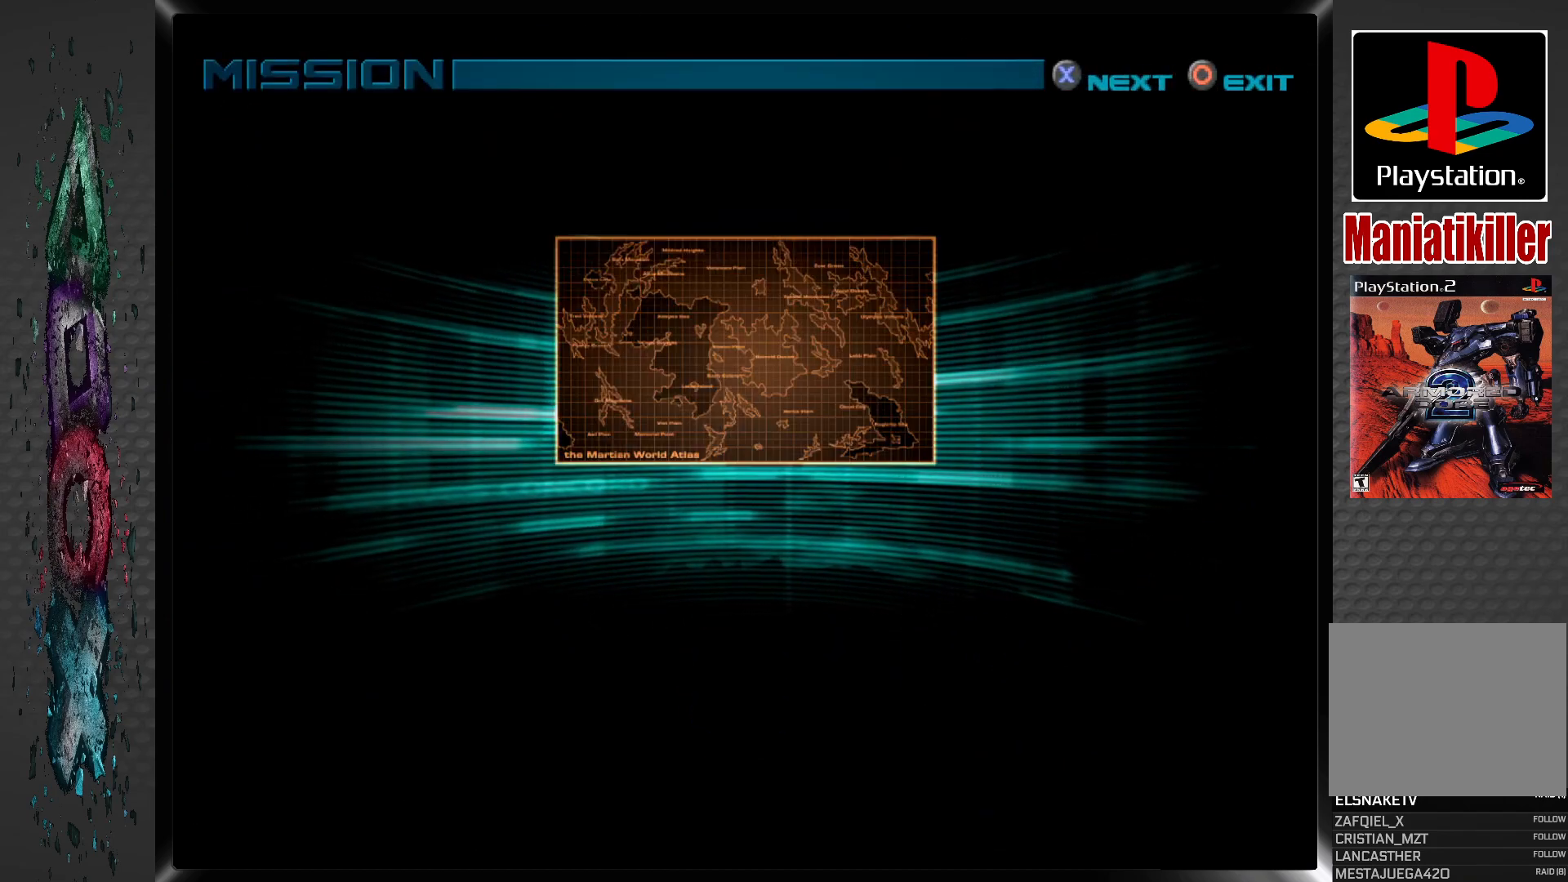
{"buttons": ["CROSS"], "left_stick": "center", "right_stick": "center", "events": [[50, "CROSS", "down"], [133, "CROSS", "up"], [183, "CROSS", "down"], [283, "CROSS", "up"], [333, "CROSS", "down"], [400, "CROSS", "up"], [467, "CROSS", "down"]]}
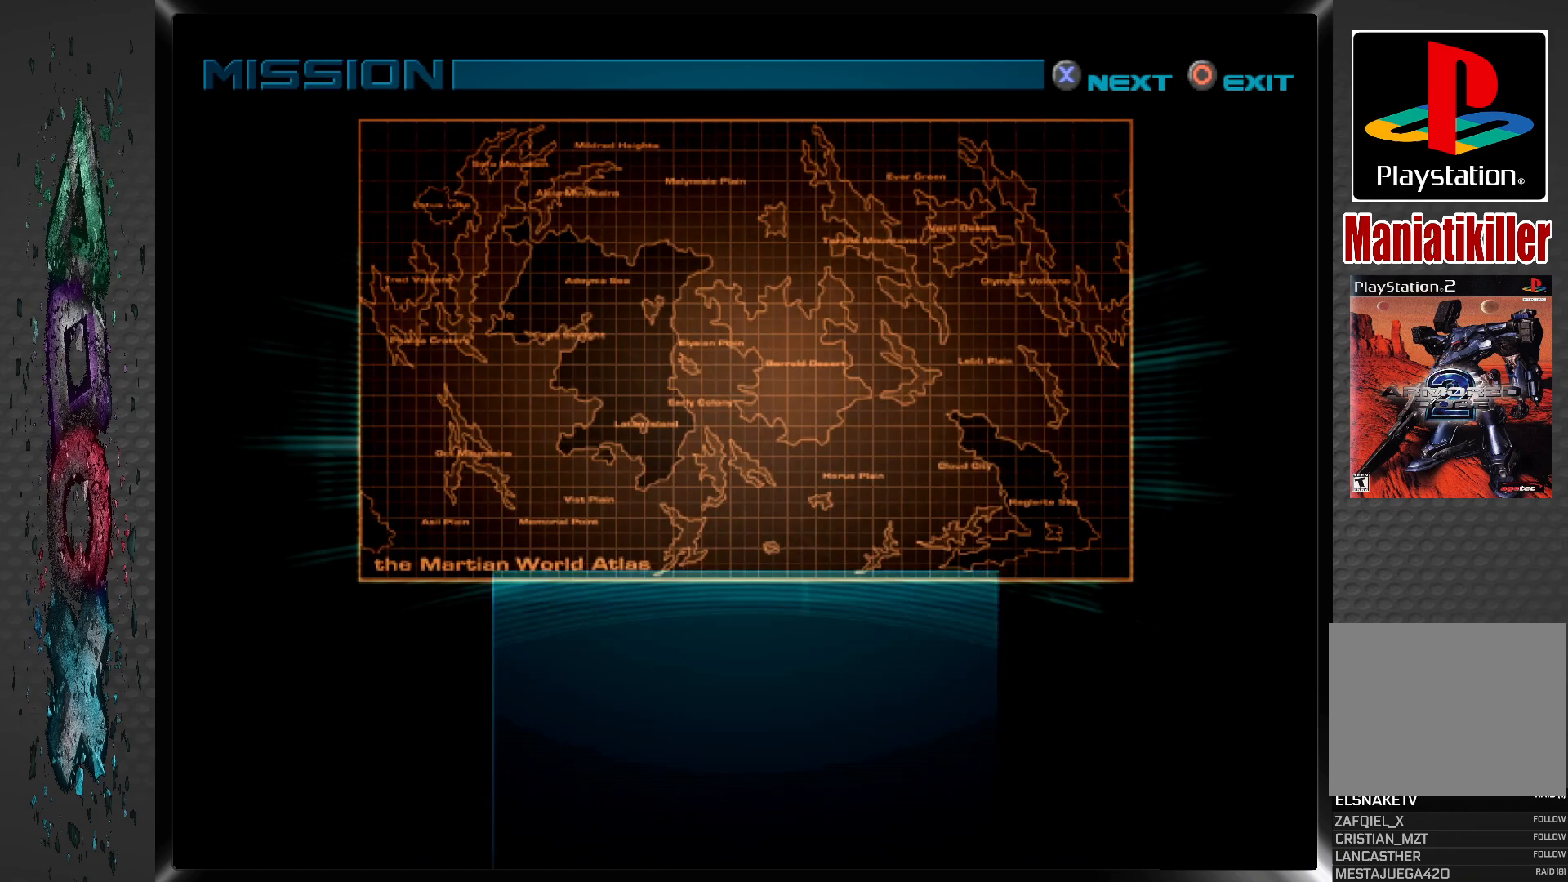
{"buttons": [], "left_stick": "center", "right_stick": "center", "events": [[50, "CROSS", "up"], [100, "CROSS", "down"], [183, "CROSS", "up"], [233, "CROSS", "down"], [317, "CROSS", "up"], [383, "CROSS", "down"], [433, "CROSS", "up"]]}
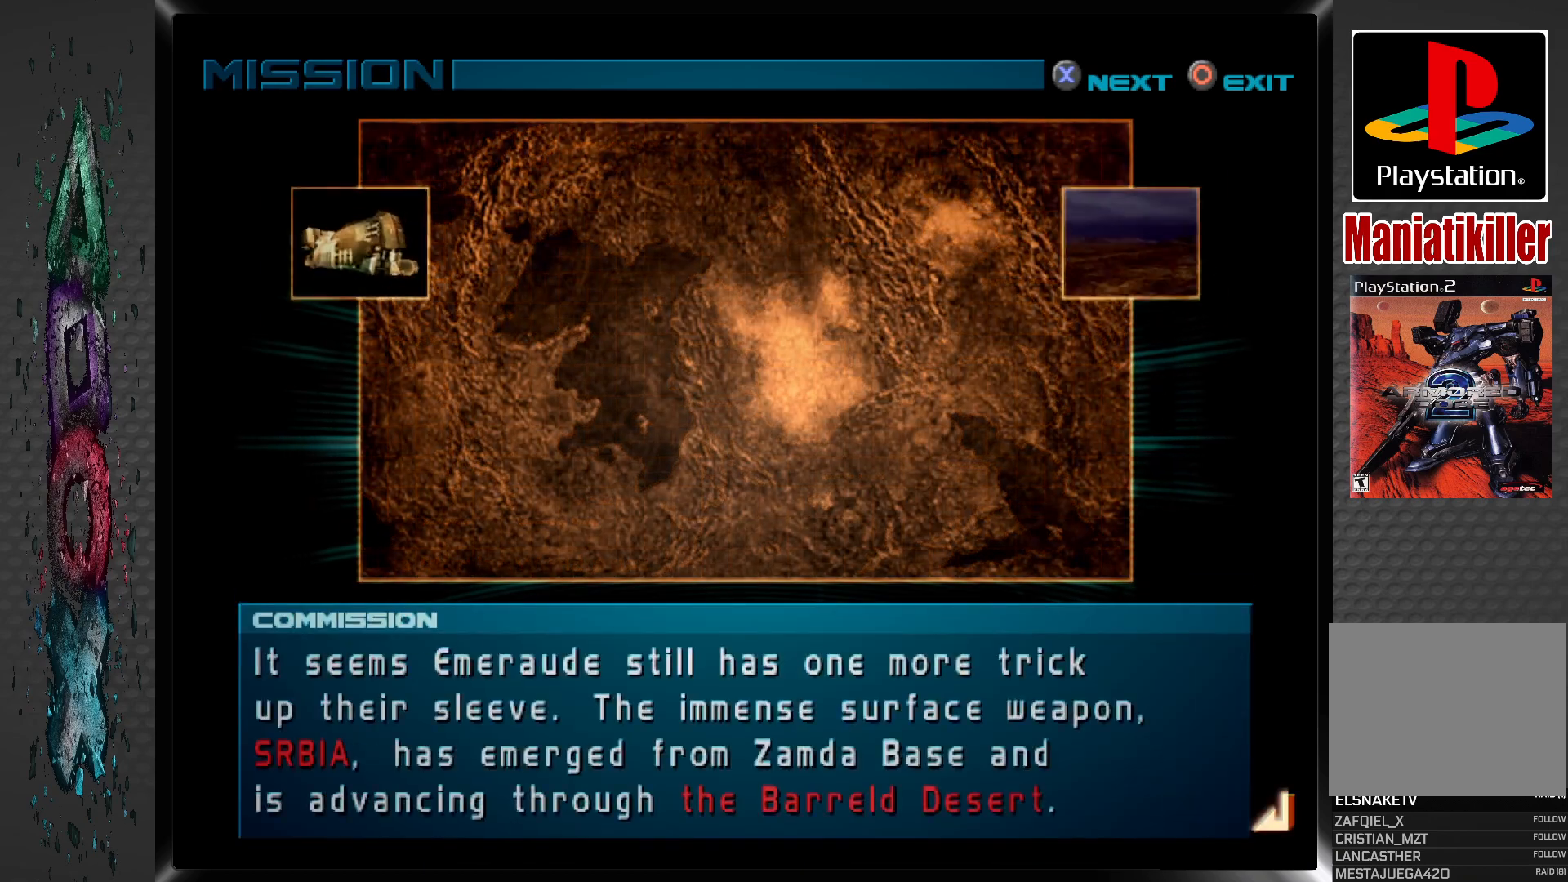
{"buttons": [], "left_stick": "center", "right_stick": "center", "events": [[17, "CROSS", "down"], [67, "CROSS", "up"], [150, "CROSS", "down"], [217, "CROSS", "up"], [267, "CROSS", "down"], [350, "CROSS", "up"], [417, "CROSS", "down"], [483, "CROSS", "up"]]}
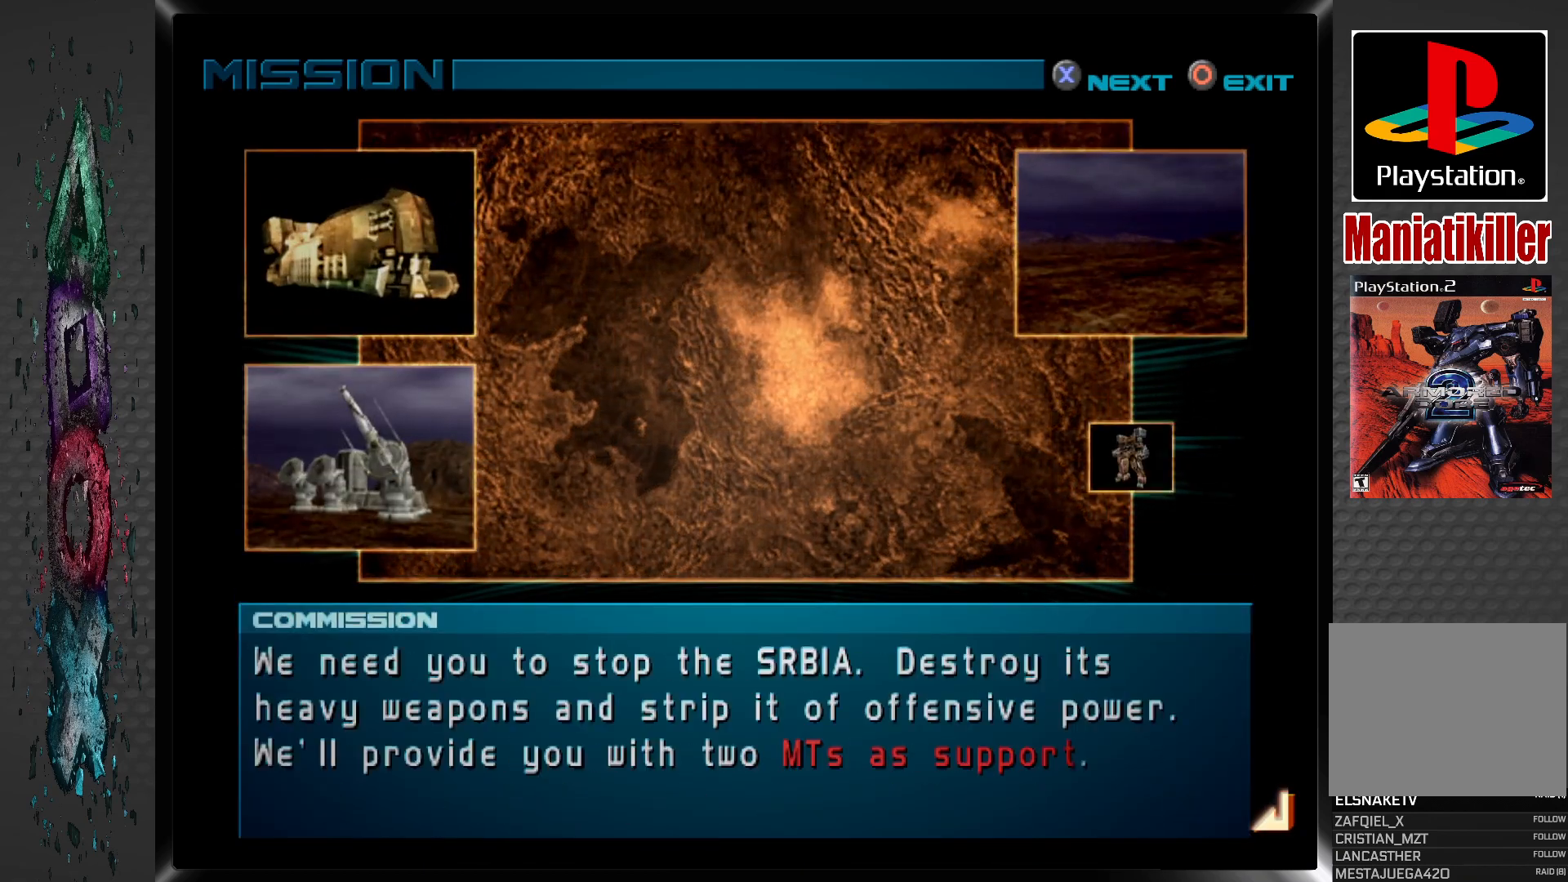
{"buttons": ["CROSS"], "left_stick": "center", "right_stick": "center", "events": [[50, "CROSS", "down"], [117, "CROSS", "up"], [183, "CROSS", "down"], [267, "CROSS", "up"], [317, "CROSS", "down"], [400, "CROSS", "up"], [450, "CROSS", "down"]]}
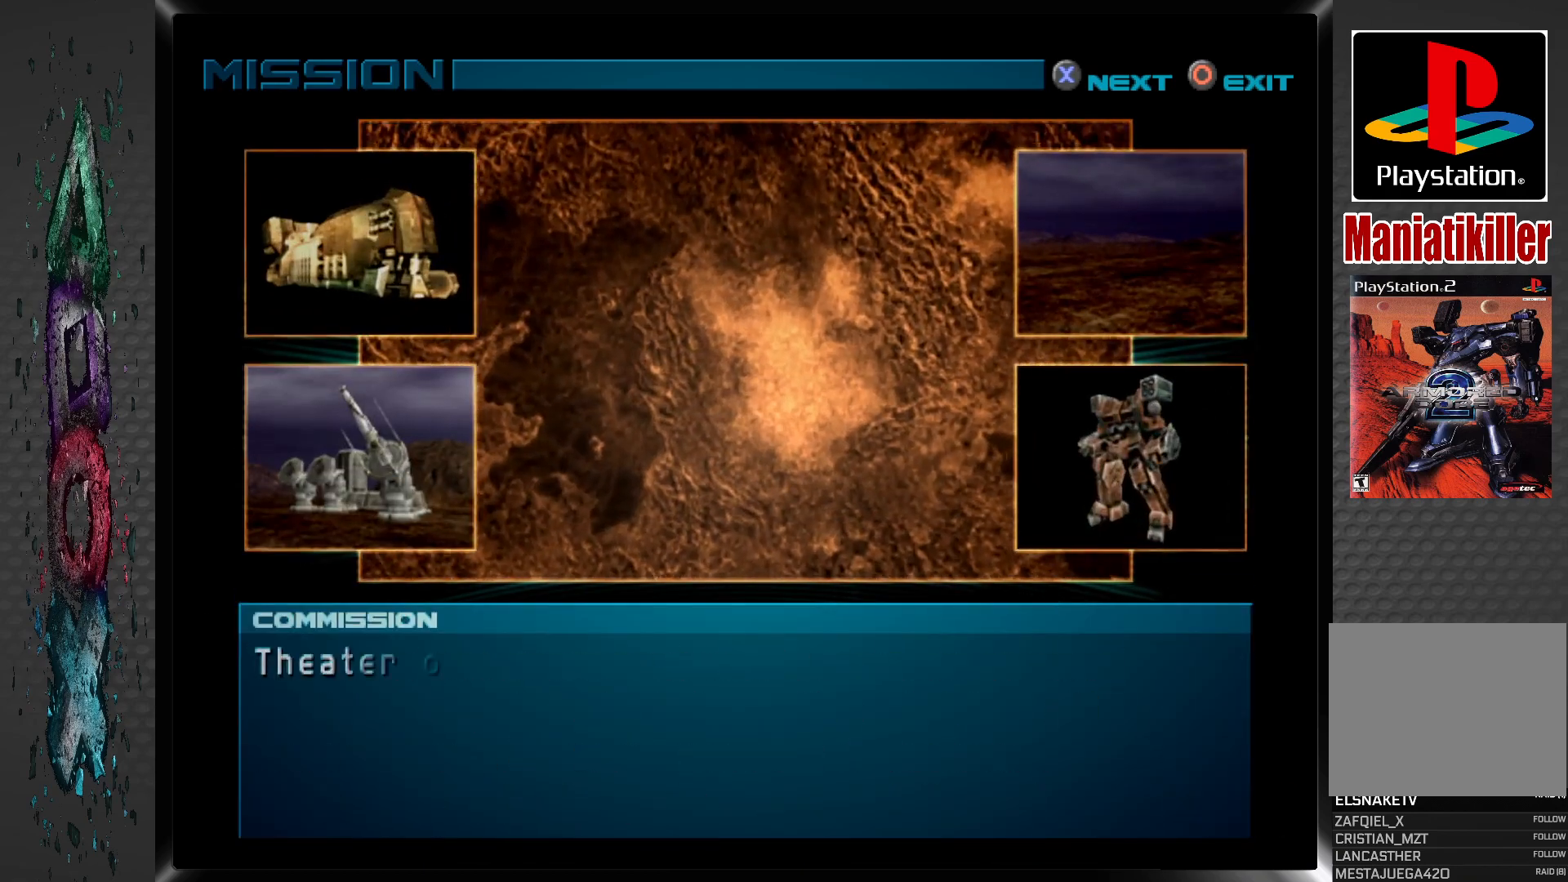
{"buttons": [], "left_stick": "center", "right_stick": "center", "events": [[17, "CROSS", "up"], [83, "CROSS", "down"], [167, "CROSS", "up"], [217, "CROSS", "down"], [300, "CROSS", "up"], [367, "CROSS", "down"], [450, "CROSS", "up"]]}